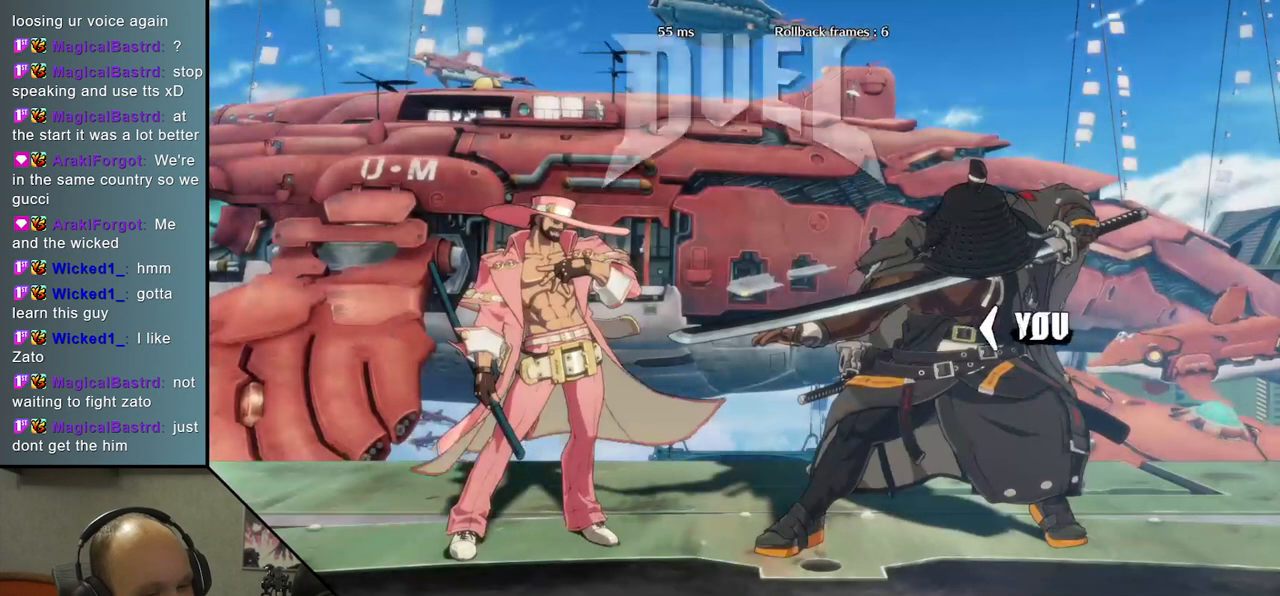
Gameplay with a controller (arcade stick); each line is a JSON object with the inputs held at the frame after it. "events" lists button and stick changes between this image and that frame as [ms after this image, input, new state], when the widget could be followed in between. Not read: L3 R3 other_buttons.
{"buttons": [], "left_stick": "left", "events": [[317, "left_stick", "left"]]}
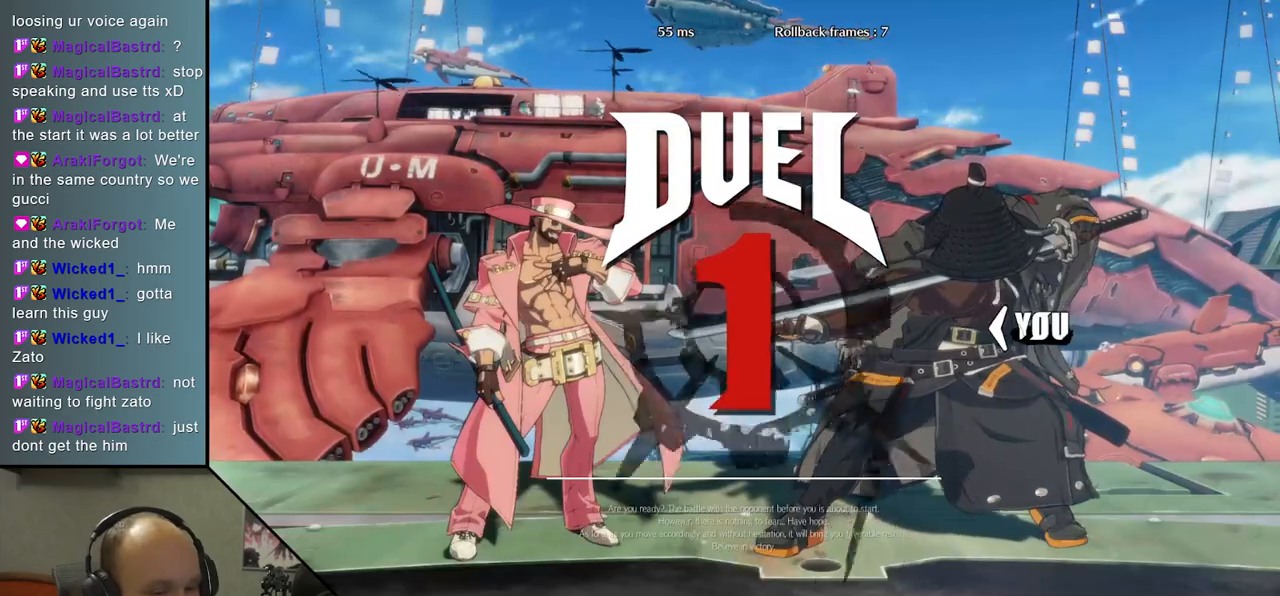
{"buttons": ["R1"], "left_stick": "left", "events": [[433, "R1", "down"]]}
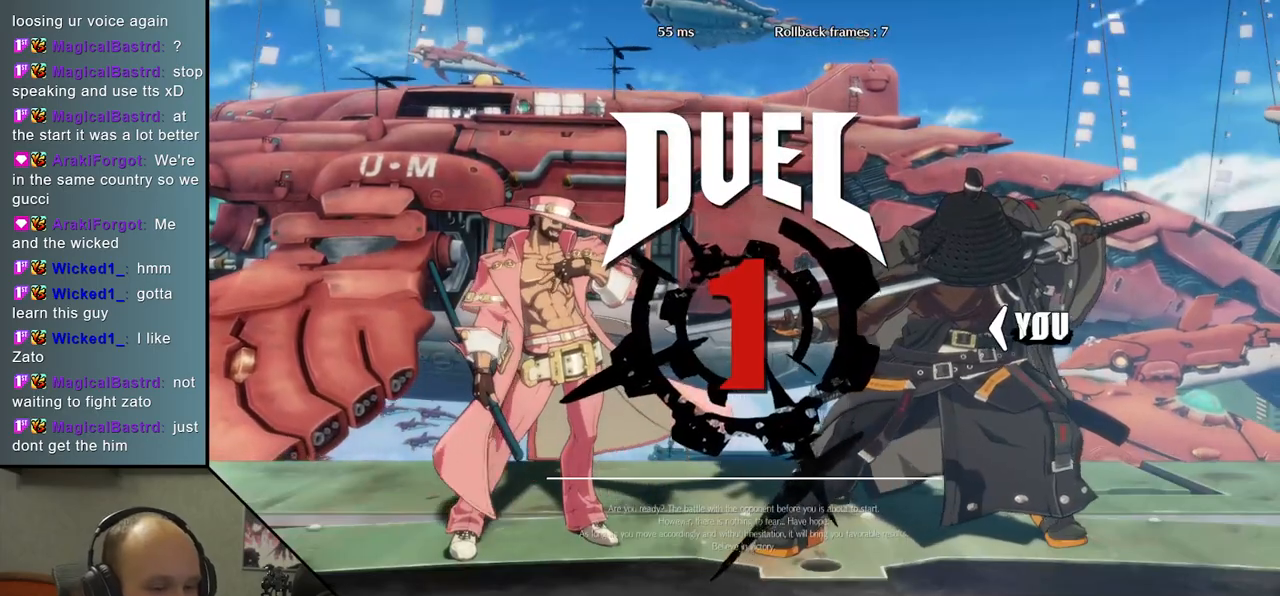
{"buttons": [], "left_stick": "left", "events": [[33, "R1", "up"], [150, "R1", "down"], [250, "R1", "up"], [367, "R1", "down"], [467, "R1", "up"]]}
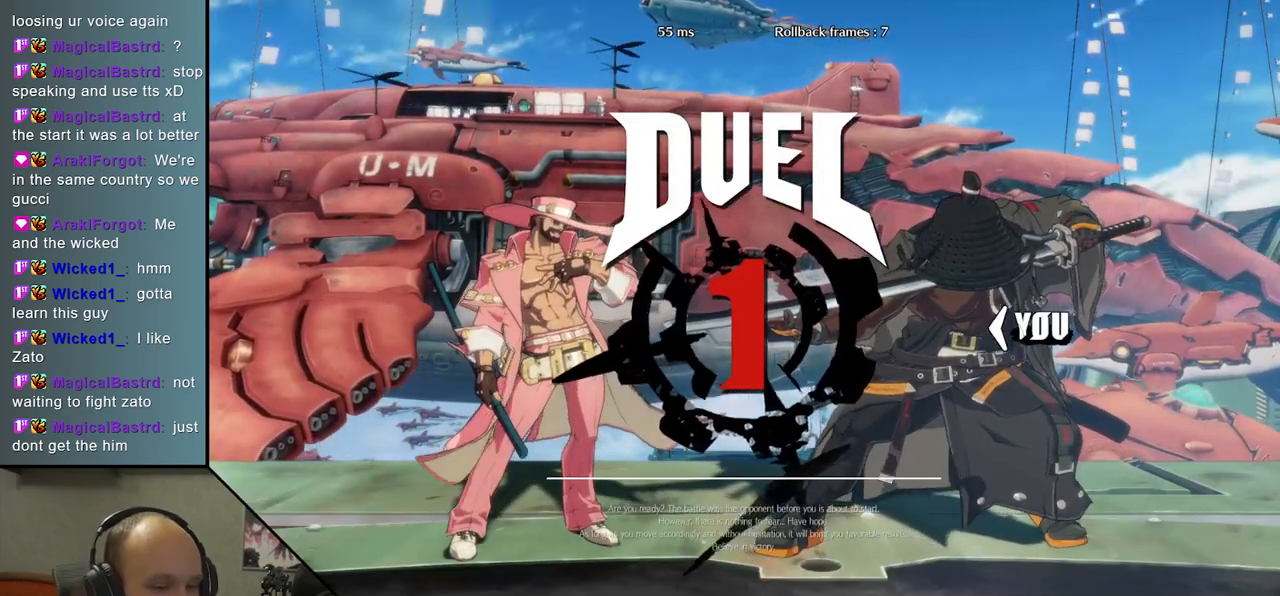
{"buttons": [], "left_stick": "left", "events": [[83, "R1", "down"], [183, "R1", "up"], [317, "R1", "down"], [417, "R1", "up"]]}
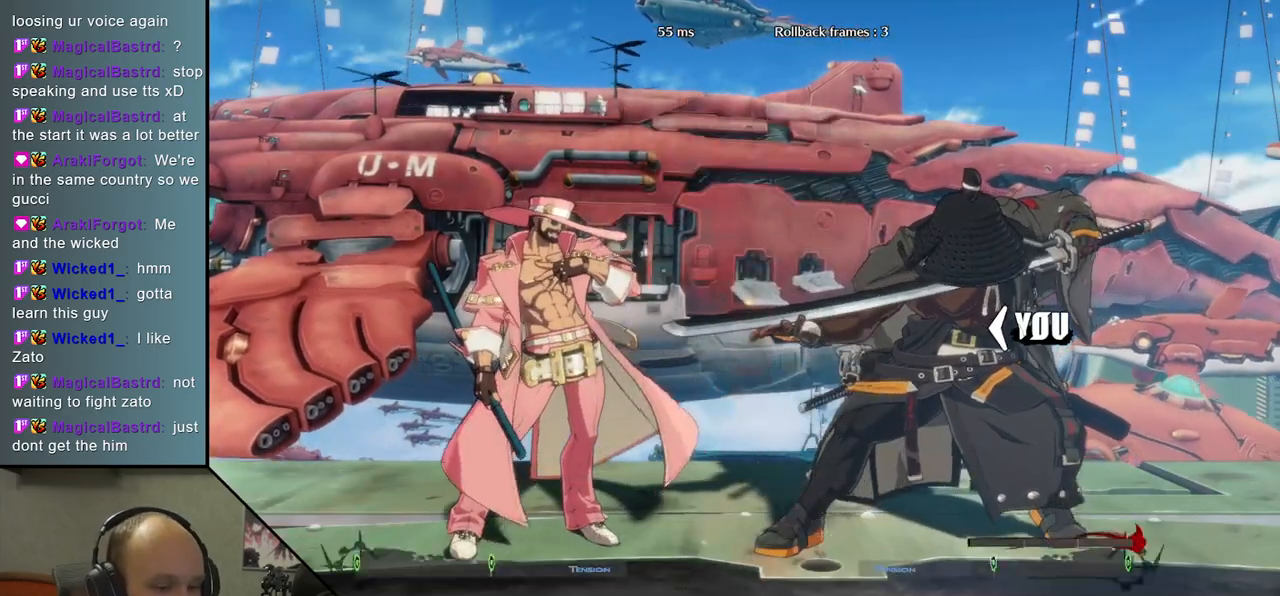
{"buttons": ["R1"], "left_stick": "left", "events": [[33, "R1", "down"], [133, "R1", "up"], [250, "R1", "down"], [350, "R1", "up"], [450, "R1", "down"]]}
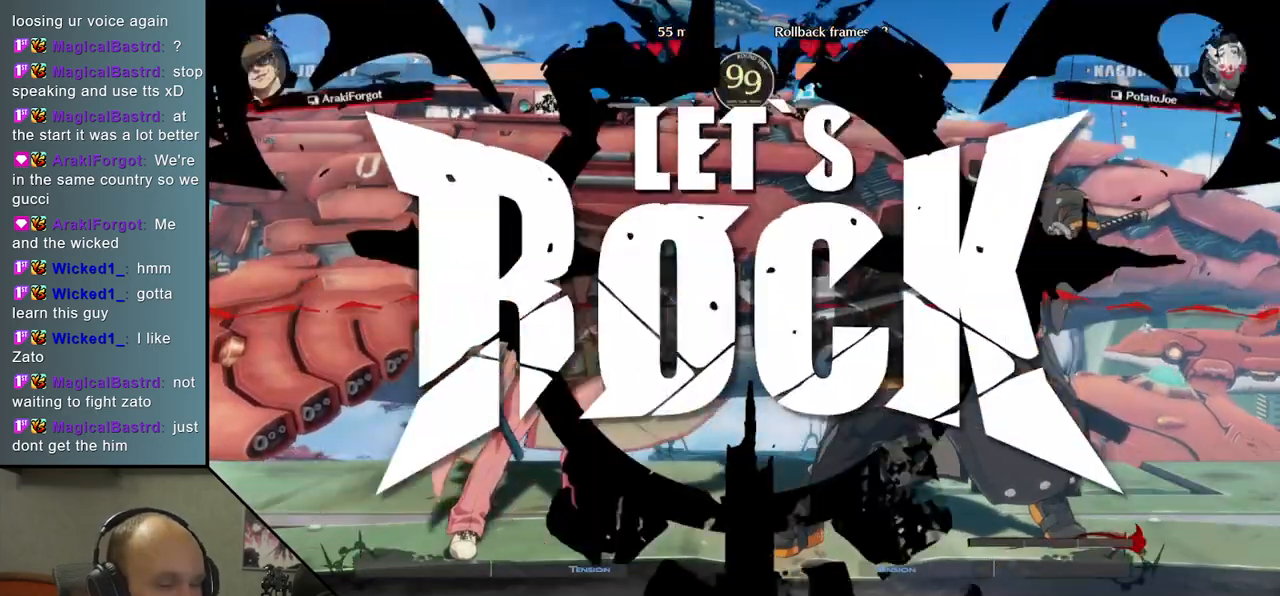
{"buttons": [], "left_stick": "left", "events": [[50, "R1", "up"], [150, "R1", "down"], [233, "R1", "up"], [333, "R1", "down"], [433, "R1", "up"]]}
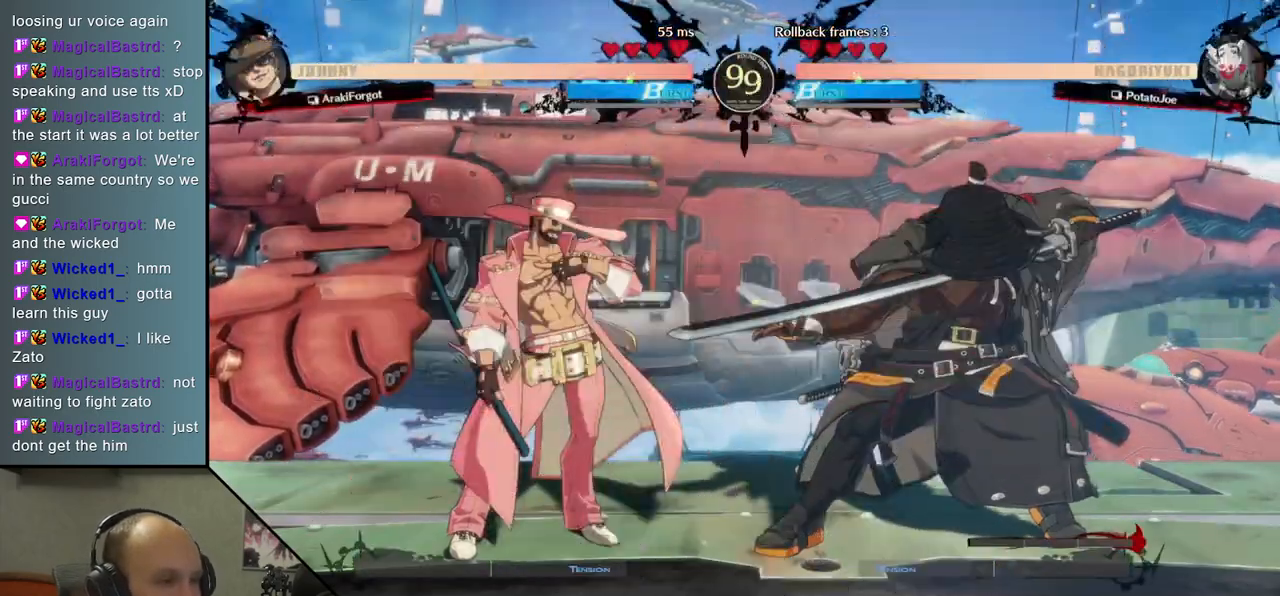
{"buttons": [], "left_stick": "left", "events": [[33, "R1", "down"], [117, "R1", "up"], [217, "R1", "down"], [317, "R1", "up"]]}
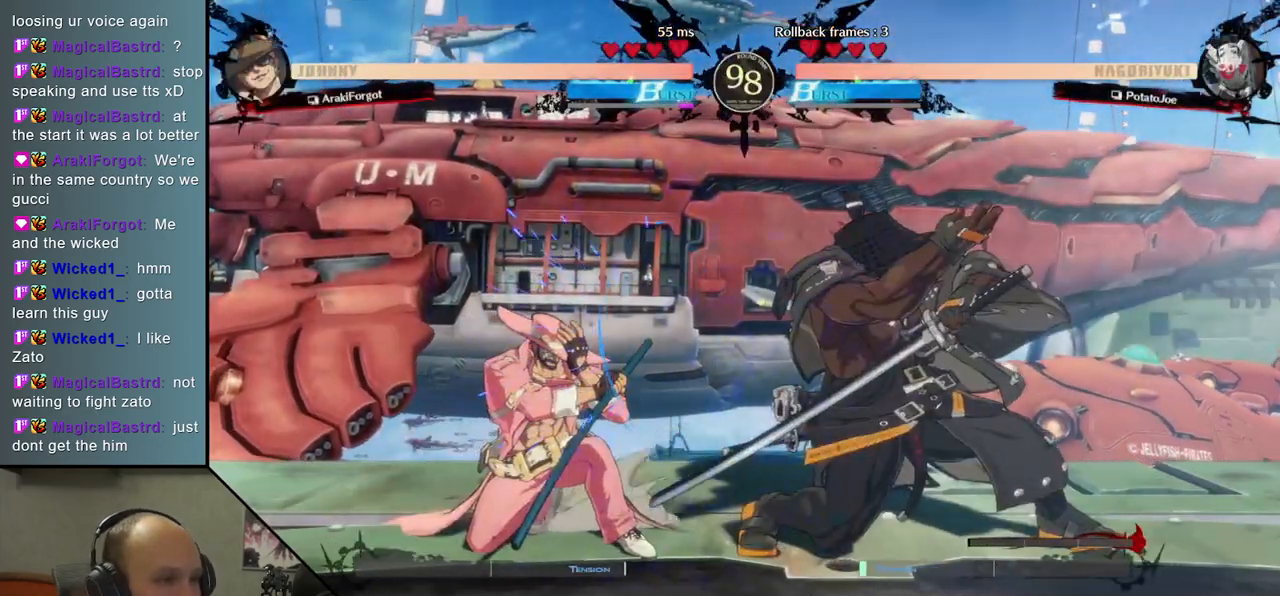
{"buttons": [], "left_stick": "down", "events": [[33, "left_stick", "center"], [133, "left_stick", "right"], [267, "left_stick", "down"], [350, "left_stick", "left"], [383, "TRIANGLE", "down"], [483, "TRIANGLE", "up"], [500, "left_stick", "down"]]}
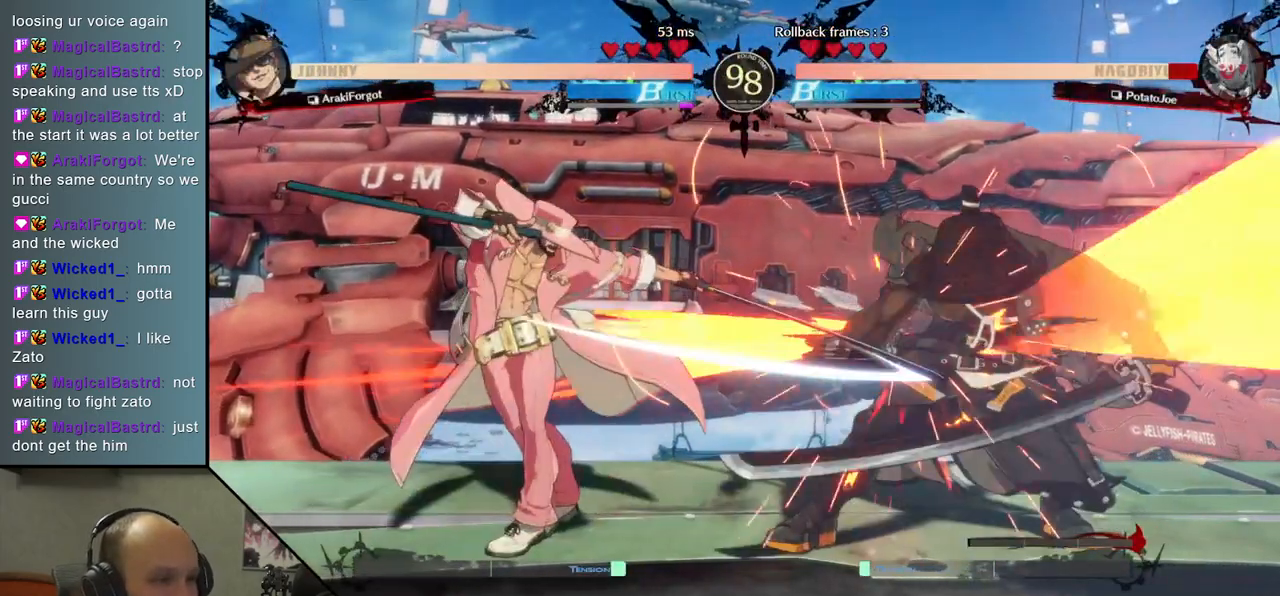
{"buttons": [], "left_stick": "right", "events": [[167, "left_stick", "left"], [267, "left_stick", "center"], [333, "left_stick", "right"]]}
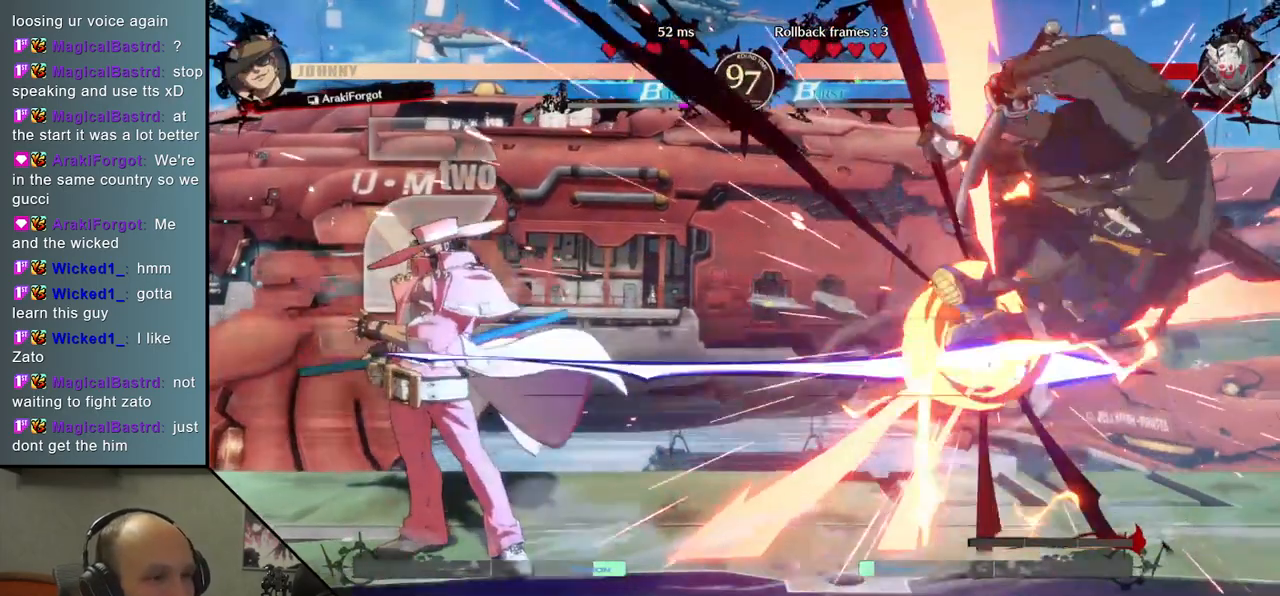
{"buttons": [], "left_stick": "right", "events": []}
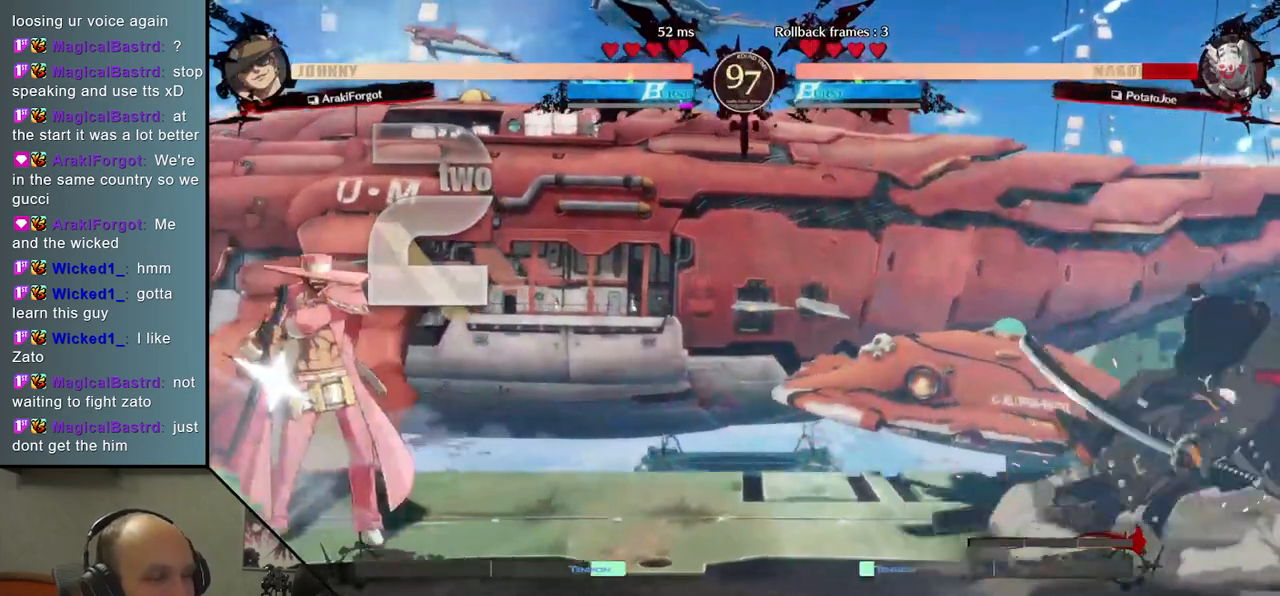
{"buttons": [], "left_stick": "right", "events": []}
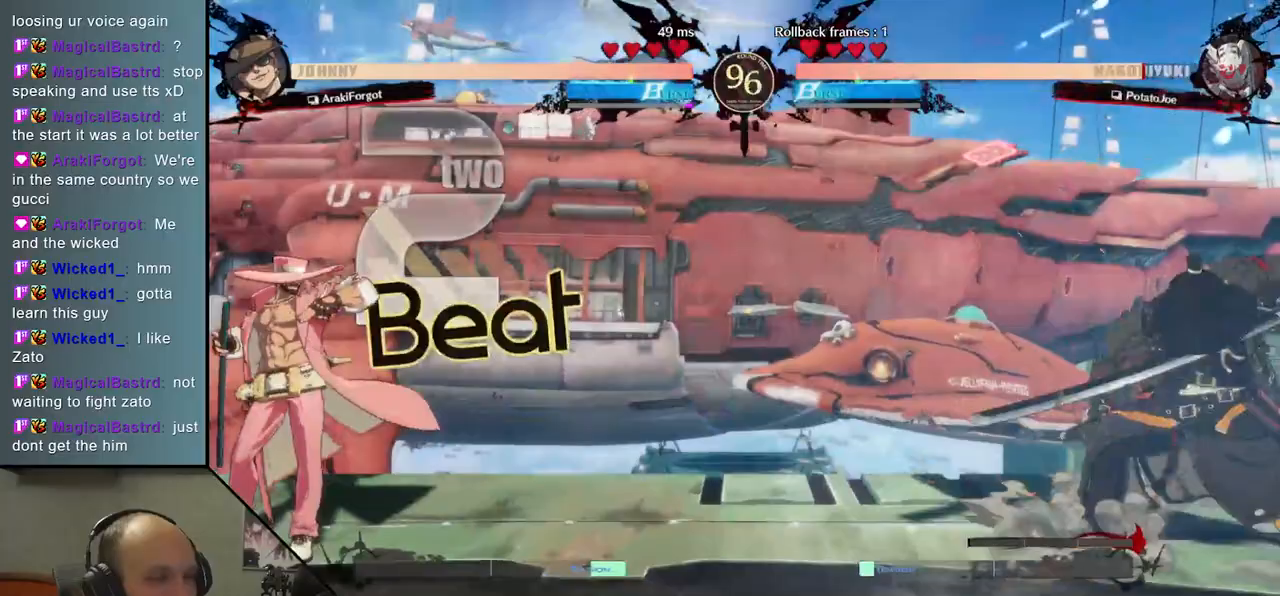
{"buttons": ["R2"], "left_stick": "right", "events": [[433, "R2", "down"]]}
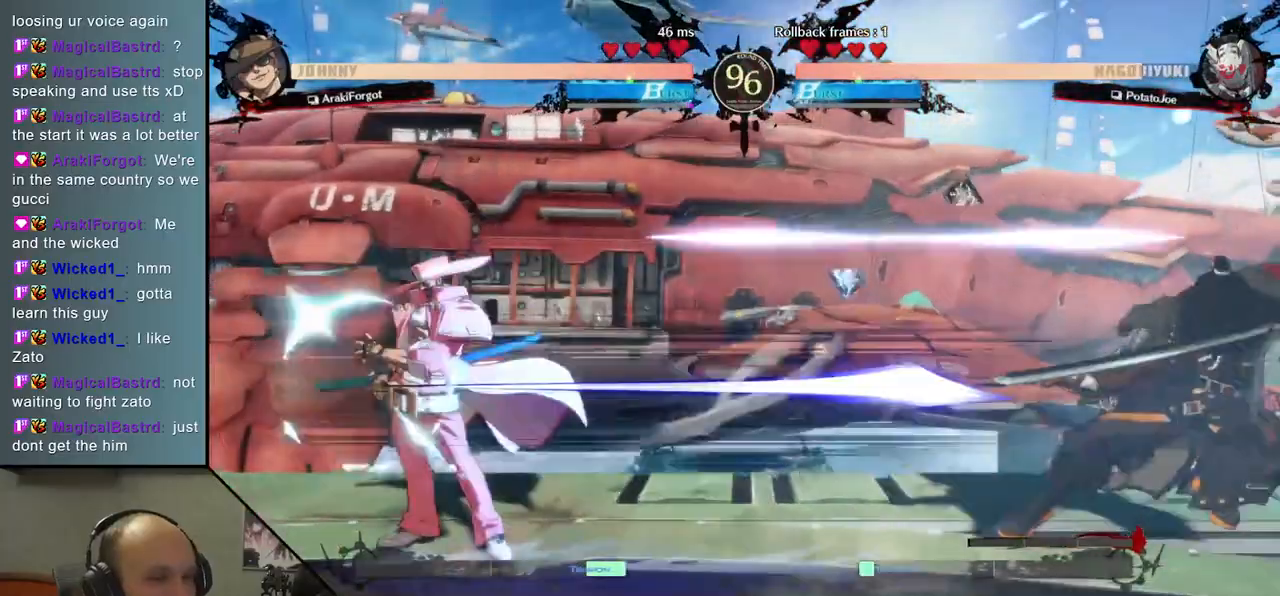
{"buttons": ["TRIANGLE"], "left_stick": "center", "events": [[83, "R2", "up"], [300, "left_stick", "down"], [383, "left_stick", "left"], [400, "TRIANGLE", "down"], [500, "left_stick", "center"]]}
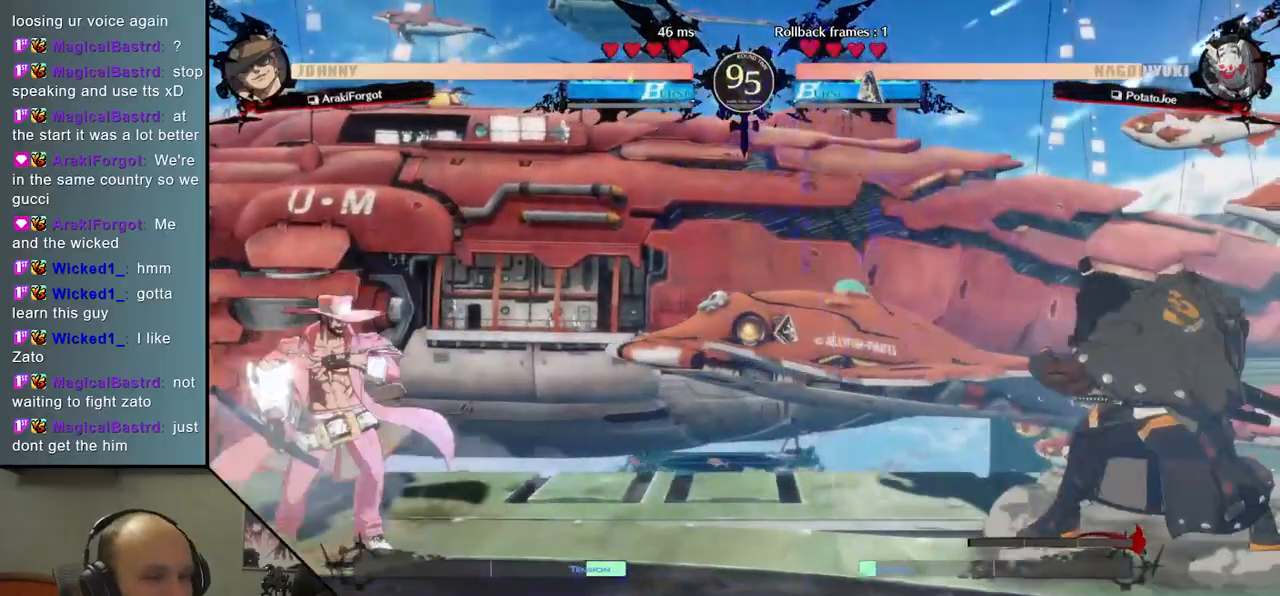
{"buttons": ["TRIANGLE"], "left_stick": "center", "events": [[17, "TRIANGLE", "up"], [50, "left_stick", "down-right"], [217, "L2", "down"], [217, "left_stick", "left"], [300, "L2", "up"], [333, "left_stick", "center"], [433, "TRIANGLE", "down"]]}
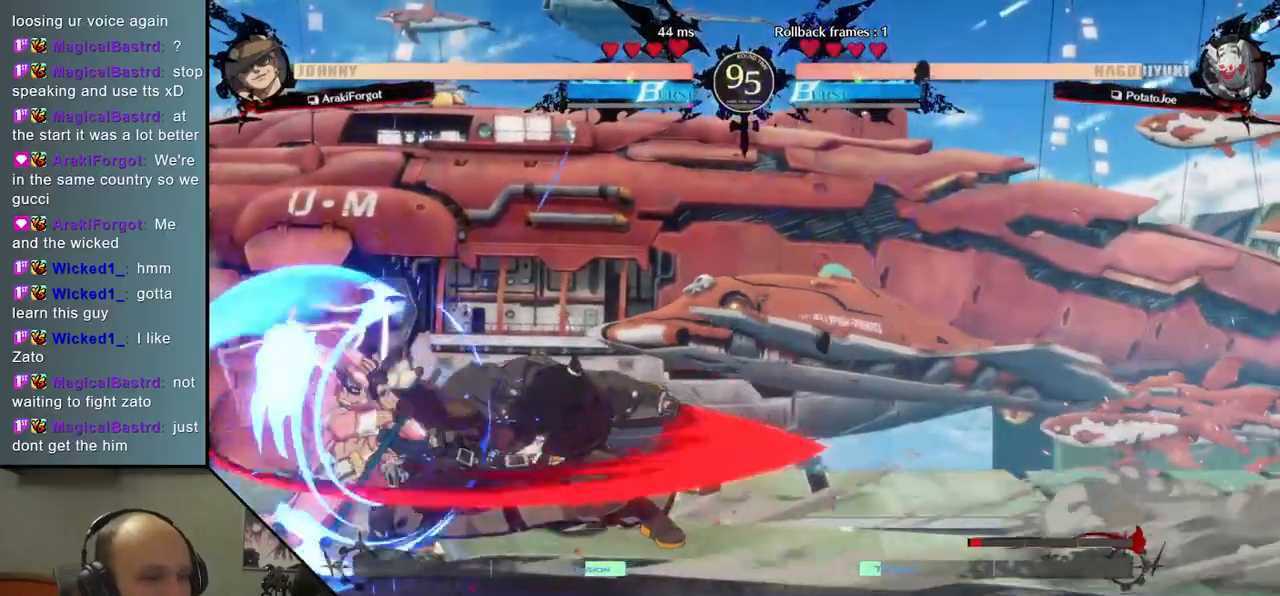
{"buttons": ["TRIANGLE"], "left_stick": "center", "events": [[50, "TRIANGLE", "up"], [183, "TRIANGLE", "down"], [300, "TRIANGLE", "up"], [417, "TRIANGLE", "down"]]}
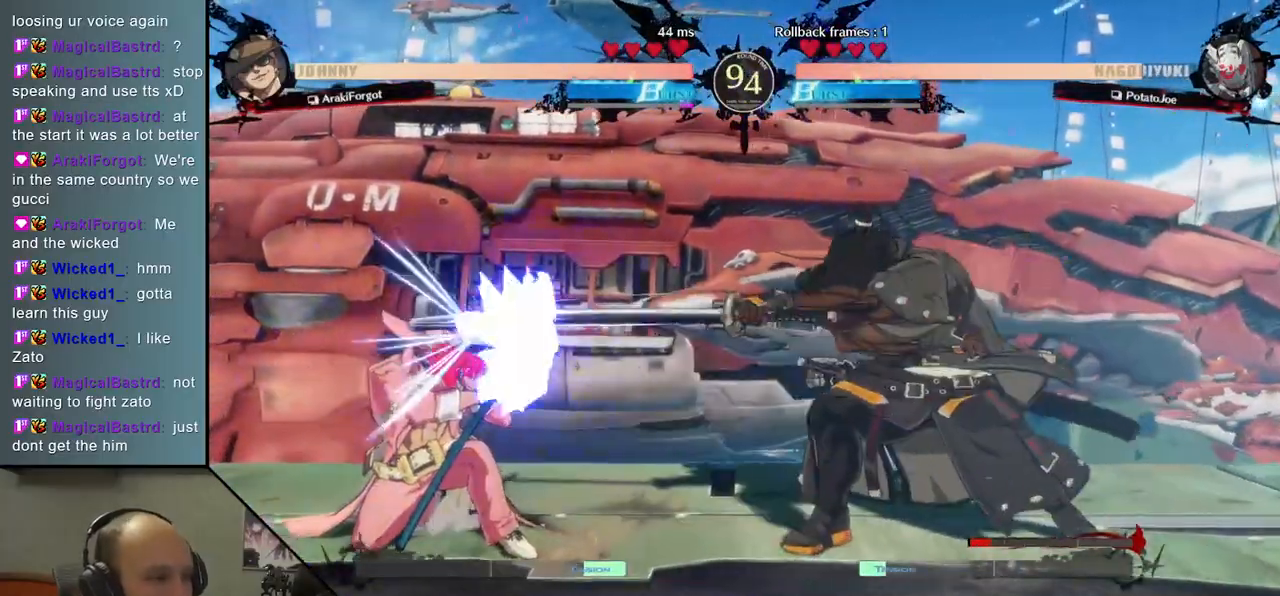
{"buttons": [], "left_stick": "down", "events": [[17, "TRIANGLE", "up"], [133, "TRIANGLE", "down"], [233, "TRIANGLE", "up"], [333, "left_stick", "right"], [433, "left_stick", "down"]]}
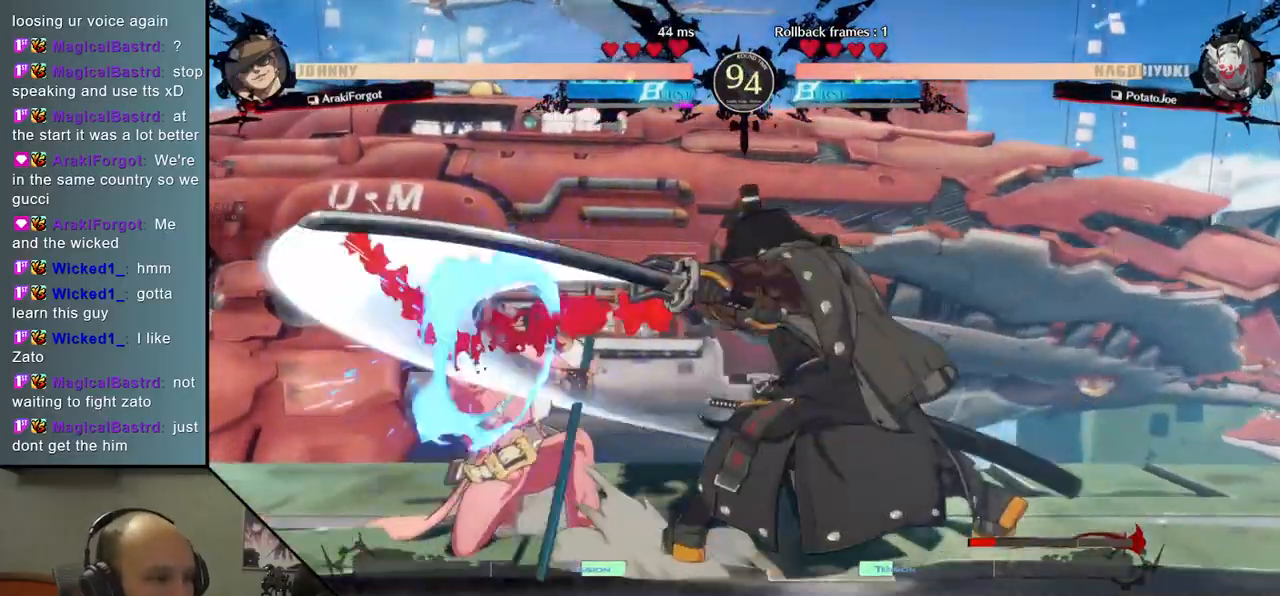
{"buttons": [], "left_stick": "center", "events": [[50, "left_stick", "left"], [83, "L1", "down"], [183, "L1", "up"], [217, "left_stick", "center"]]}
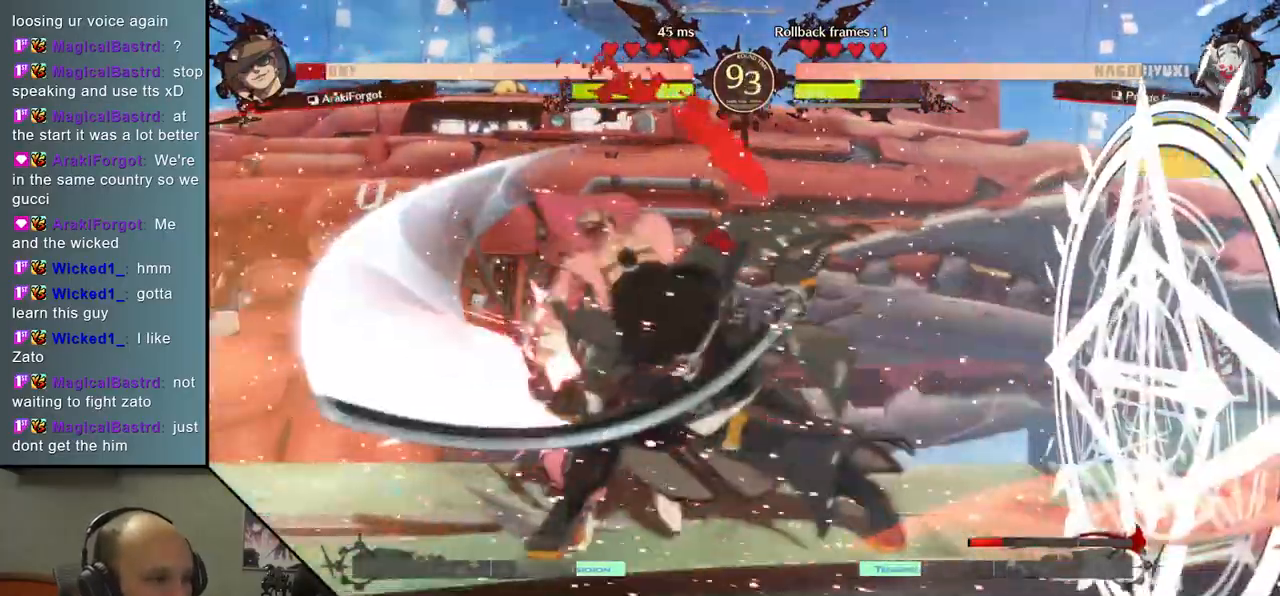
{"buttons": [], "left_stick": "center", "events": [[250, "left_stick", "down"], [450, "left_stick", "center"]]}
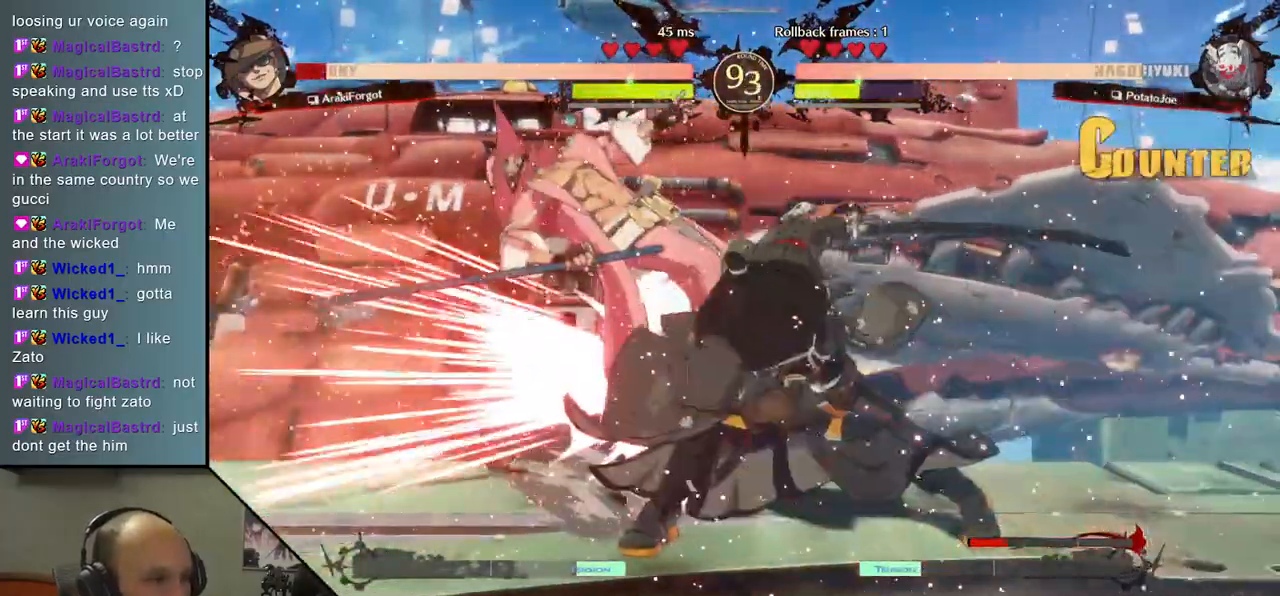
{"buttons": ["TRIANGLE"], "left_stick": "center", "events": [[67, "TRIANGLE", "down"], [150, "TRIANGLE", "up"], [250, "TRIANGLE", "down"], [350, "TRIANGLE", "up"], [450, "TRIANGLE", "down"]]}
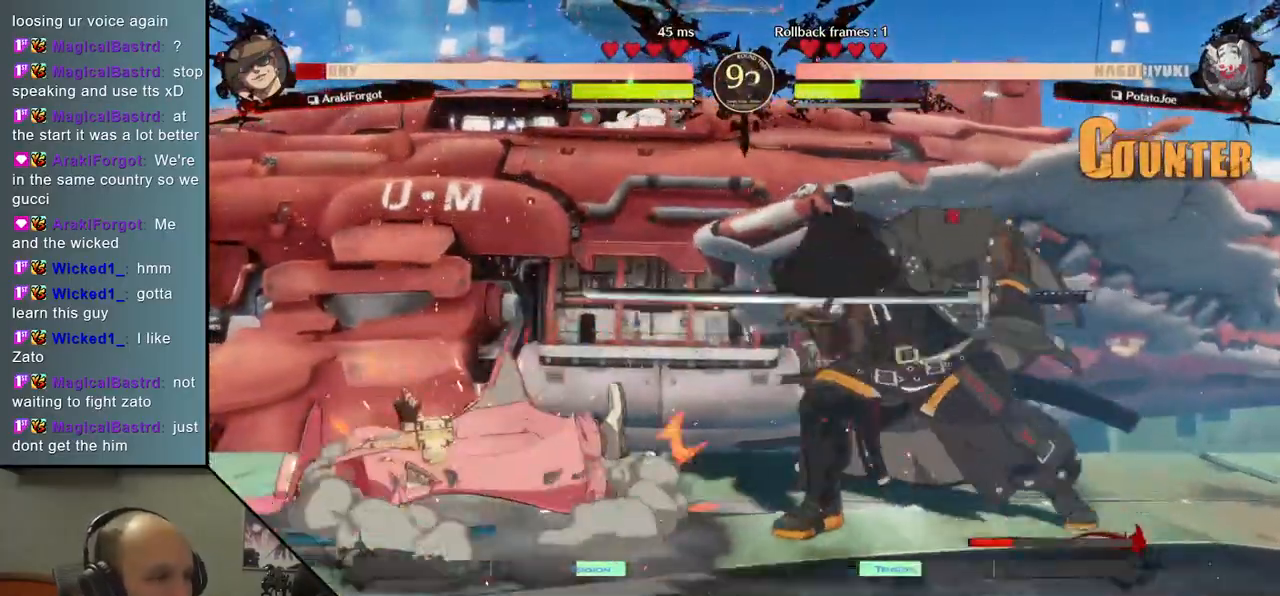
{"buttons": [], "left_stick": "center", "events": [[83, "TRIANGLE", "up"]]}
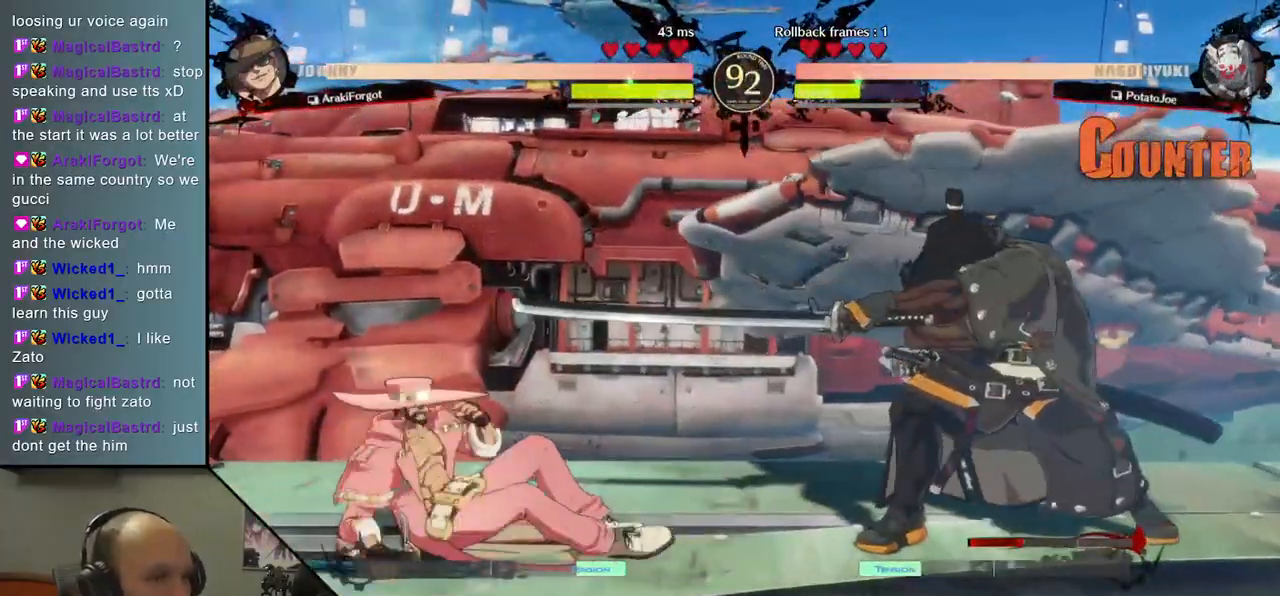
{"buttons": [], "left_stick": "center", "events": [[183, "SQUARE", "down"], [267, "SQUARE", "up"]]}
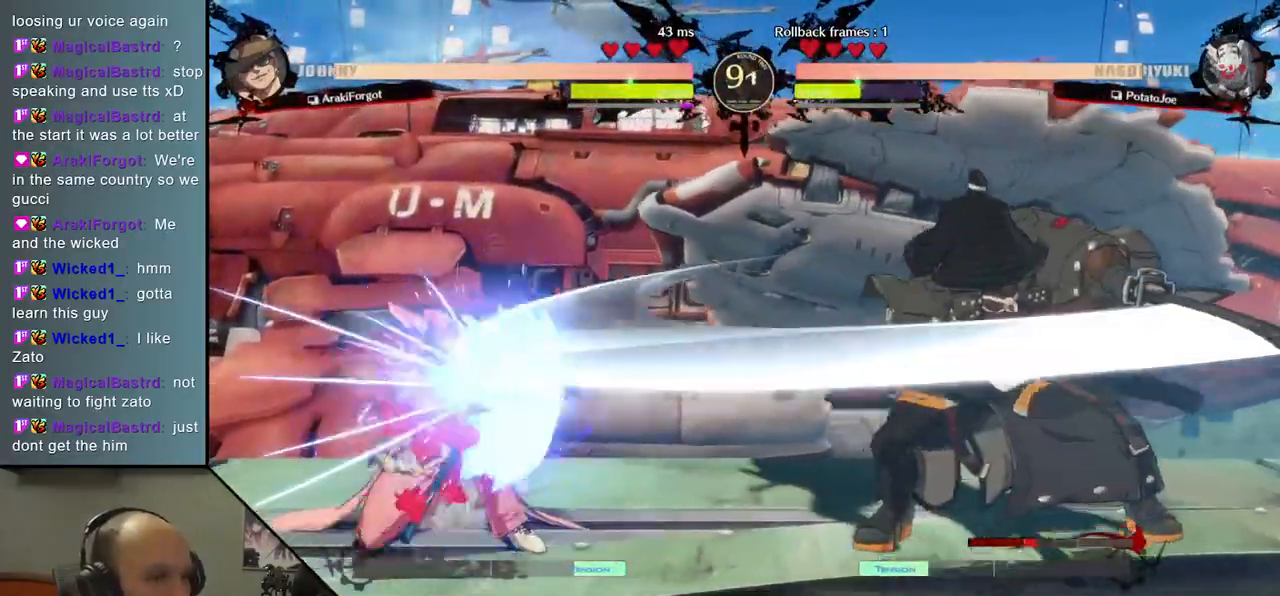
{"buttons": [], "left_stick": "center", "events": [[67, "left_stick", "left"], [183, "left_stick", "down"], [267, "left_stick", "right"], [300, "SQUARE", "down"], [433, "SQUARE", "up"], [500, "left_stick", "center"]]}
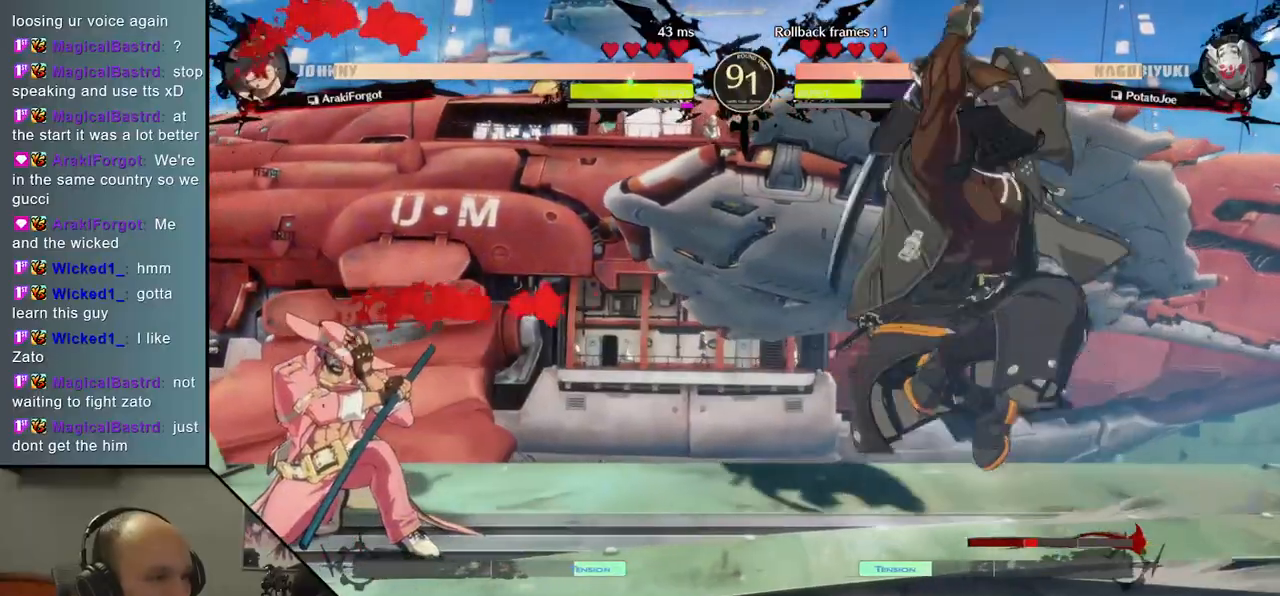
{"buttons": [], "left_stick": "down", "events": [[450, "left_stick", "down"]]}
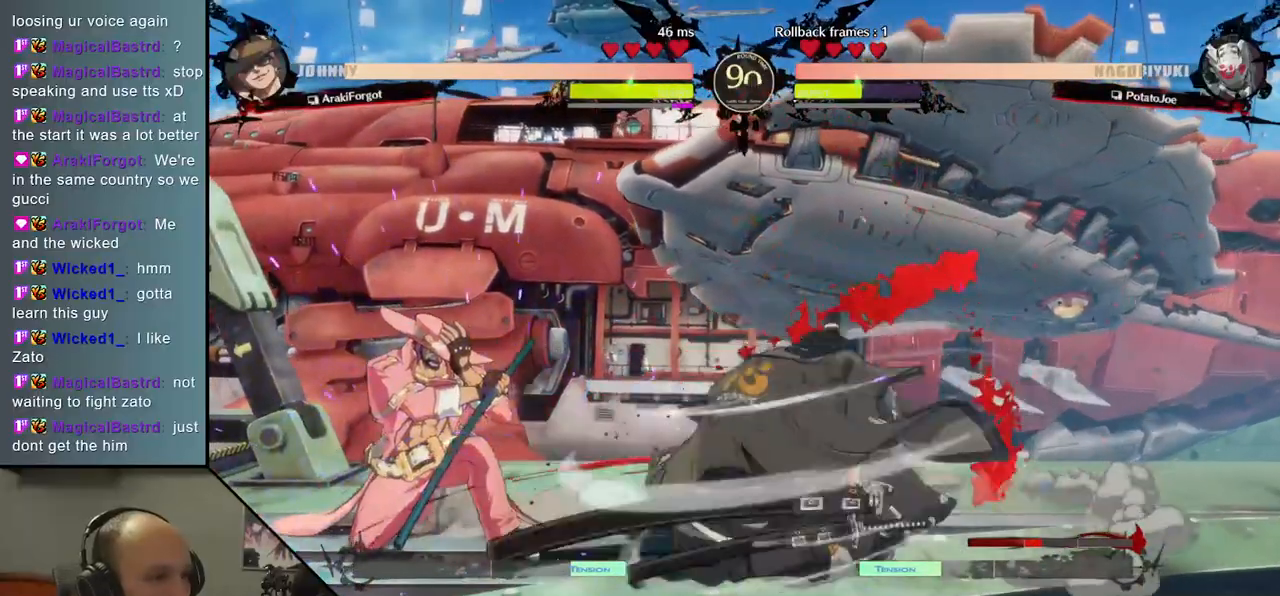
{"buttons": [], "left_stick": "left", "events": [[50, "left_stick", "right"], [83, "L2", "down"], [167, "L2", "up"], [167, "left_stick", "left"], [317, "TRIANGLE", "down"], [433, "TRIANGLE", "up"]]}